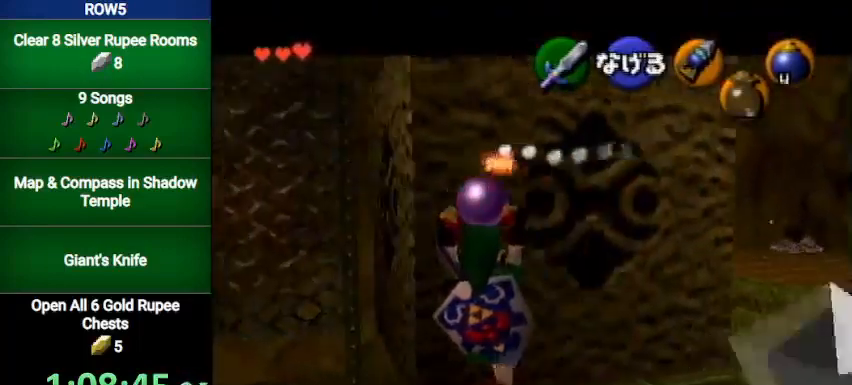
Gameplay with a controller (Nintendo layout); each line is a JSON object with the inputs held at the frame after it. "events" lists button and stick changes between this image and that frame as [ms after this image, input, new state], when the widget could be followed in between. Not read: L3 R3.
{"buttons": ["L1"], "left_stick": "center", "right_stick": "center", "events": [[133, "left_stick", "center"]]}
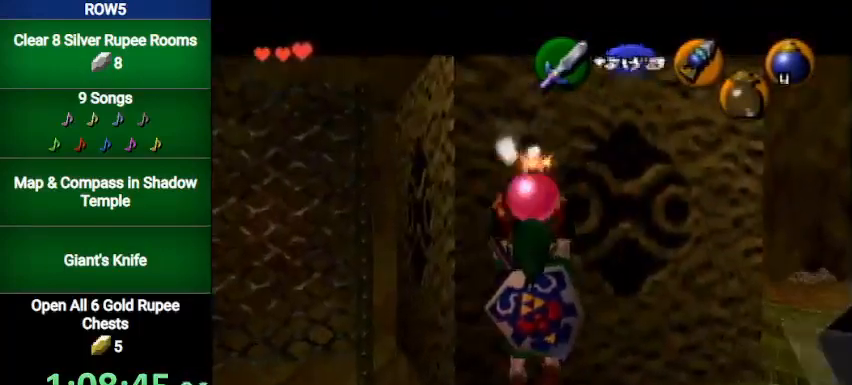
{"buttons": [], "left_stick": "center", "right_stick": "center", "events": [[201, "L1", "up"]]}
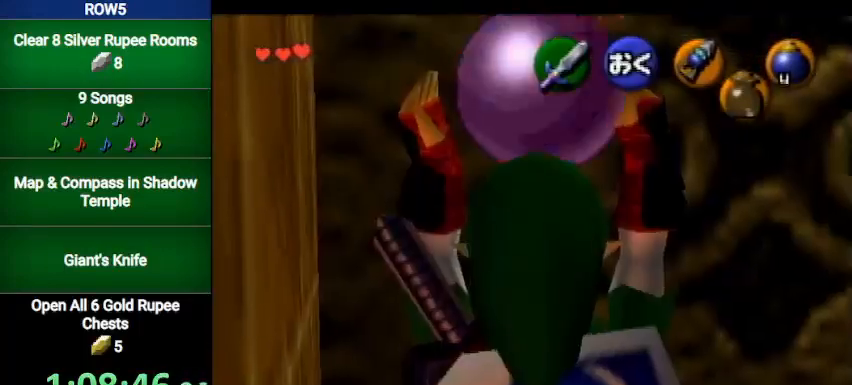
{"buttons": [], "left_stick": "center", "right_stick": "center", "events": []}
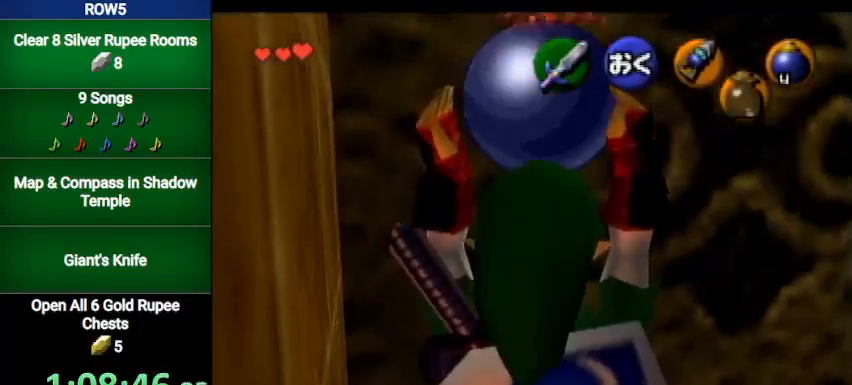
{"buttons": [], "left_stick": "center", "right_stick": "center", "events": []}
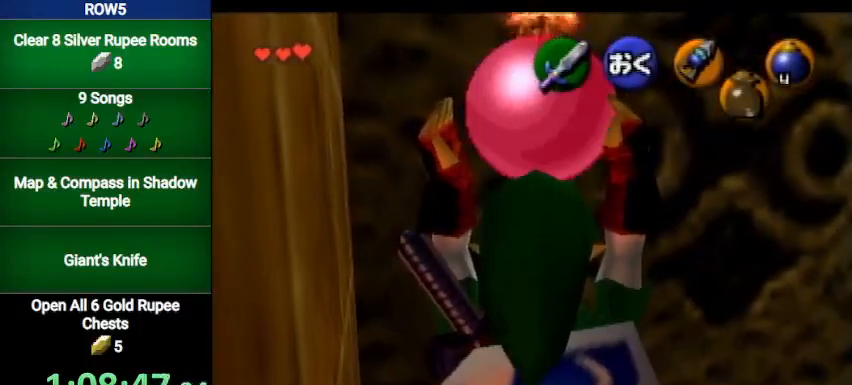
{"buttons": [], "left_stick": "left", "right_stick": "center", "events": [[434, "left_stick", "left"]]}
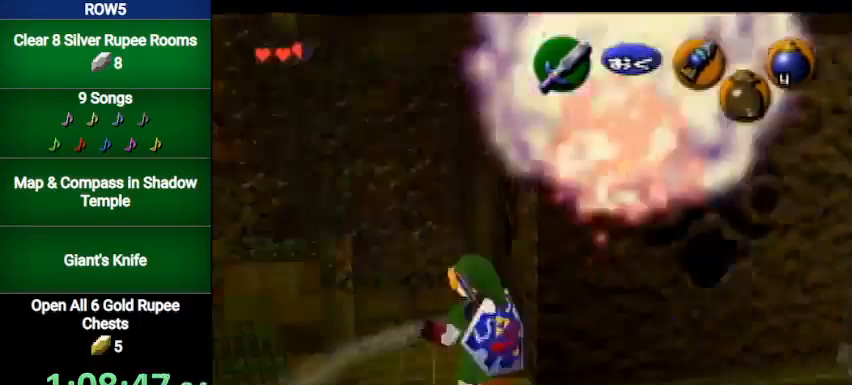
{"buttons": [], "left_stick": "left", "right_stick": "center", "events": []}
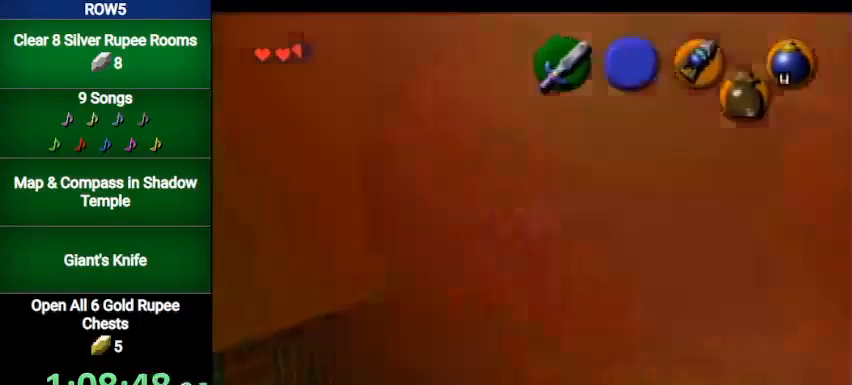
{"buttons": ["A", "L1"], "left_stick": "left", "right_stick": "center", "events": [[300, "L1", "down"], [367, "A", "down"], [467, "A", "up"], [500, "A", "down"]]}
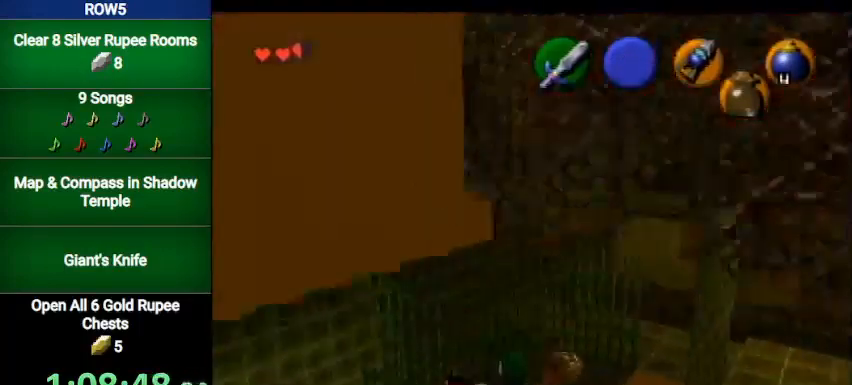
{"buttons": ["L1"], "left_stick": "left", "right_stick": "center", "events": [[67, "A", "up"], [134, "A", "down"], [201, "A", "up"], [267, "A", "down"], [334, "A", "up"]]}
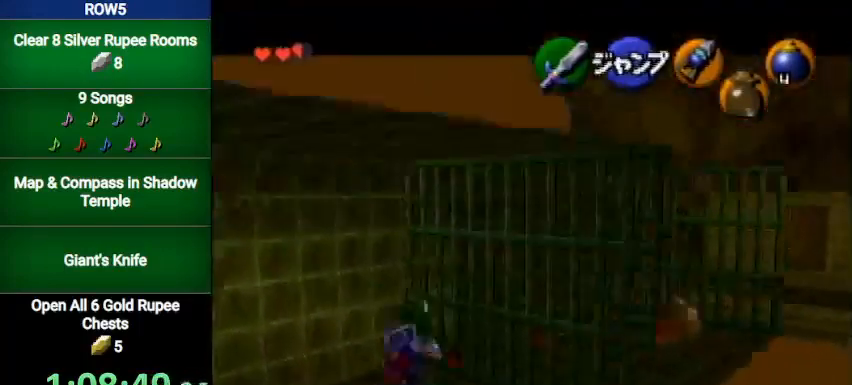
{"buttons": [], "left_stick": "center", "right_stick": "center", "events": [[200, "L1", "up"], [267, "left_stick", "center"]]}
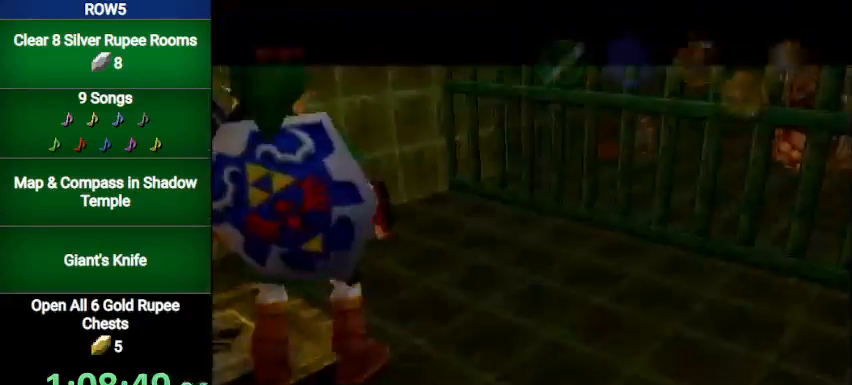
{"buttons": [], "left_stick": "center", "right_stick": "center", "events": []}
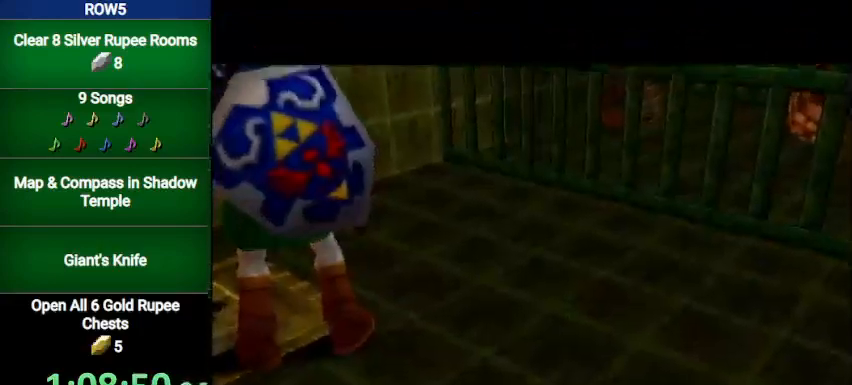
{"buttons": [], "left_stick": "center", "right_stick": "center", "events": []}
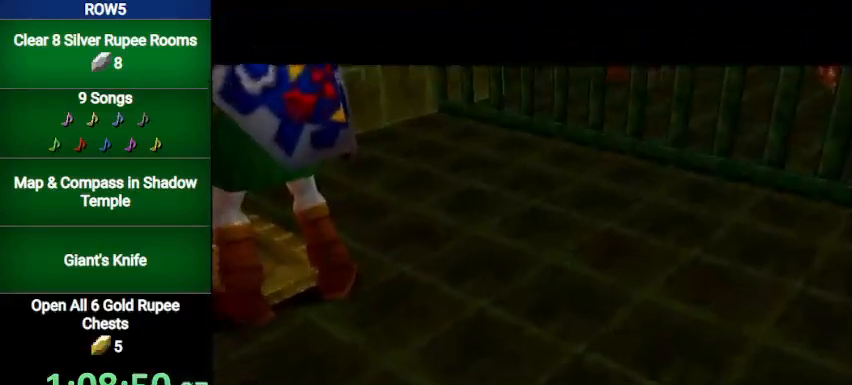
{"buttons": [], "left_stick": "center", "right_stick": "center", "events": []}
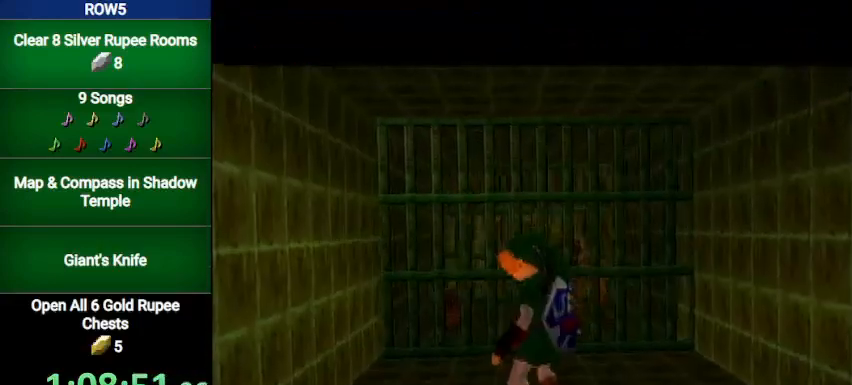
{"buttons": [], "left_stick": "up", "right_stick": "center", "events": [[167, "left_stick", "up"]]}
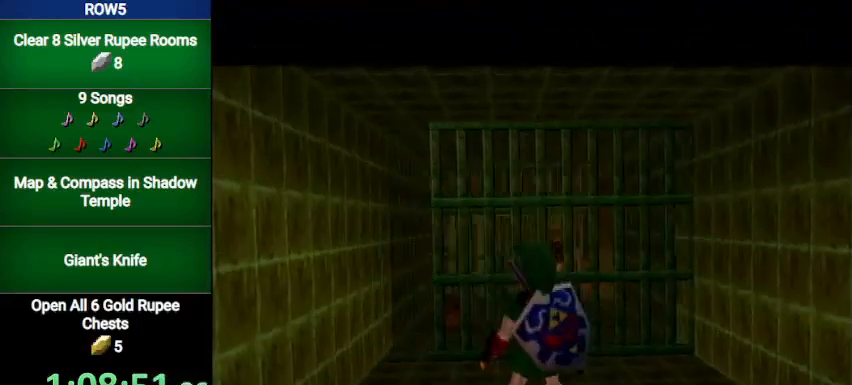
{"buttons": [], "left_stick": "up", "right_stick": "center", "events": []}
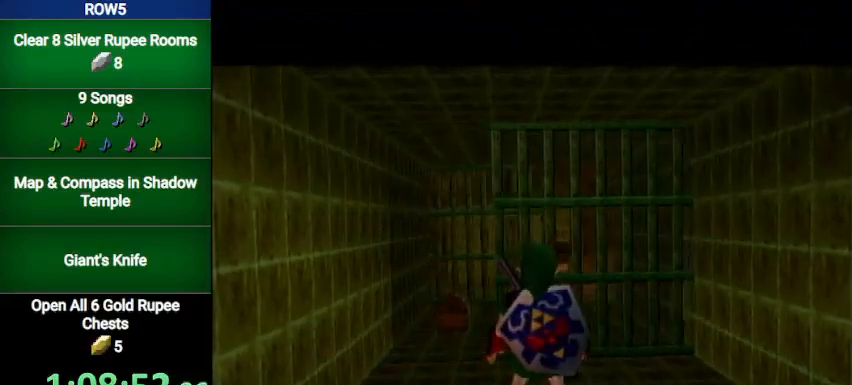
{"buttons": [], "left_stick": "up", "right_stick": "center", "events": []}
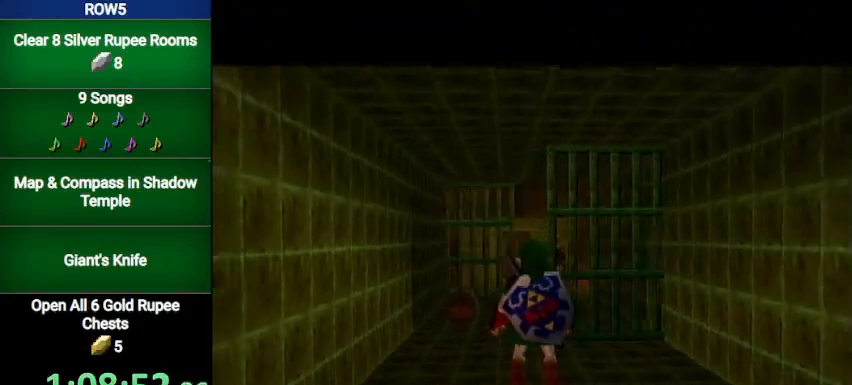
{"buttons": [], "left_stick": "up", "right_stick": "center", "events": [[267, "A", "down"], [434, "A", "up"]]}
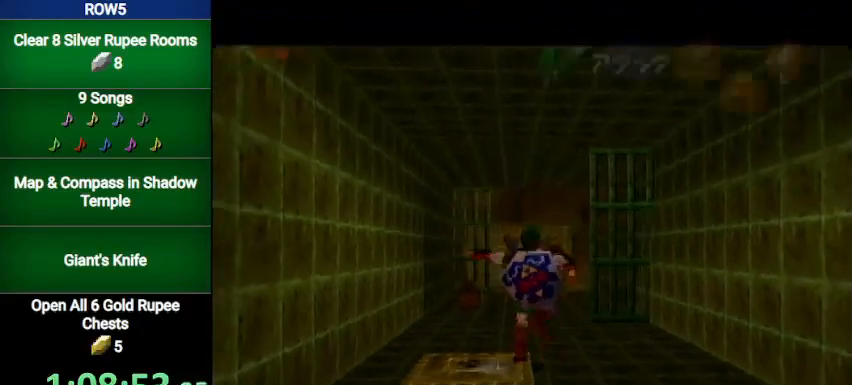
{"buttons": [], "left_stick": "center", "right_stick": "center", "events": [[500, "left_stick", "center"]]}
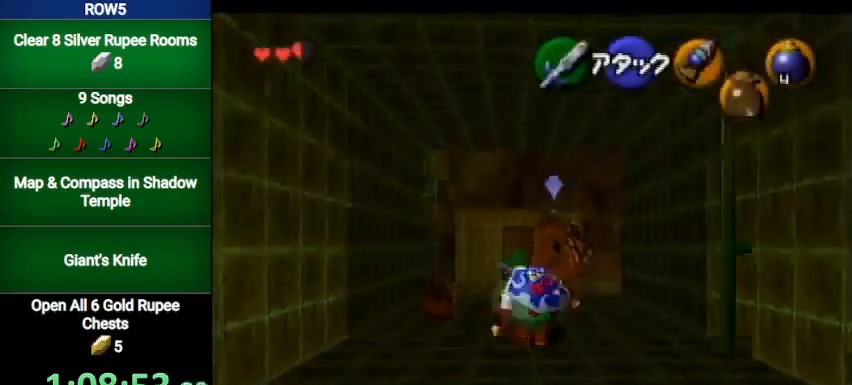
{"buttons": [], "left_stick": "down", "right_stick": "center", "events": [[67, "left_stick", "down"]]}
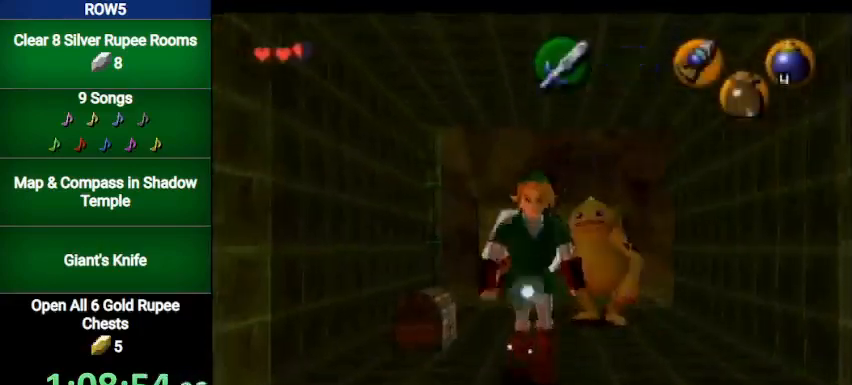
{"buttons": ["L1"], "left_stick": "up", "right_stick": "center", "events": [[200, "A", "down"], [267, "L1", "down"], [367, "left_stick", "up"], [400, "A", "up"]]}
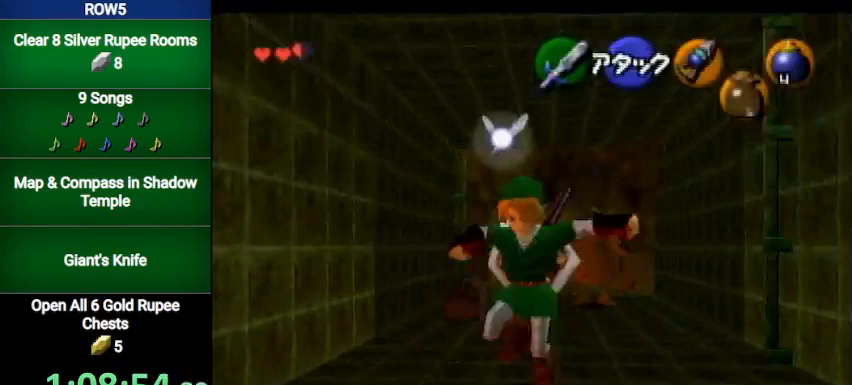
{"buttons": [], "left_stick": "up", "right_stick": "center", "events": [[33, "L1", "up"]]}
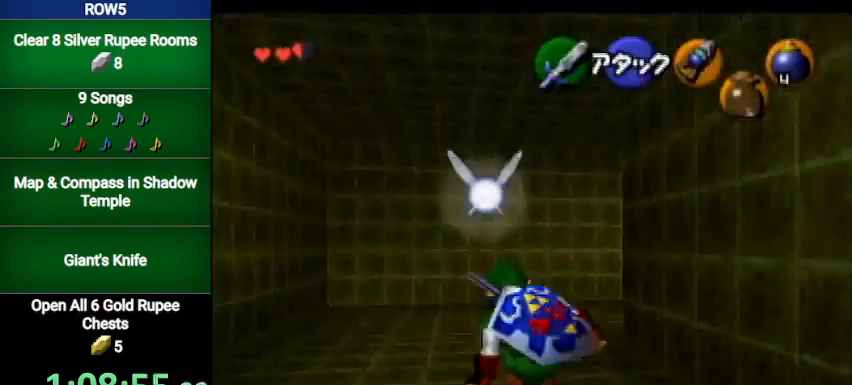
{"buttons": [], "left_stick": "up-right", "right_stick": "center", "events": [[66, "A", "down"], [100, "left_stick", "up-right"], [300, "A", "up"]]}
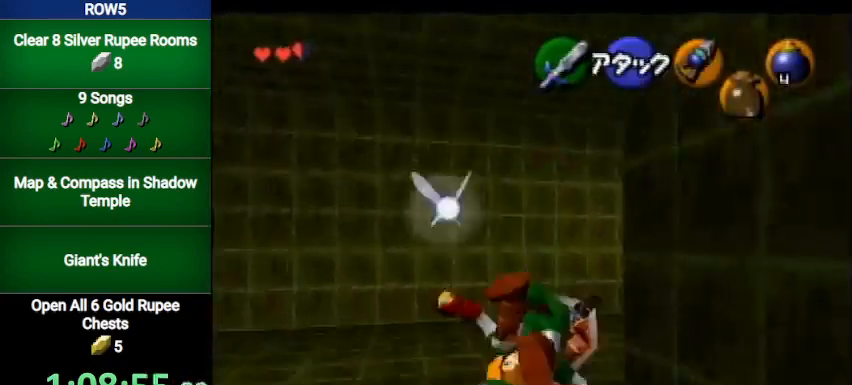
{"buttons": ["A", "L1"], "left_stick": "up", "right_stick": "center", "events": [[300, "A", "down"], [334, "L1", "down"], [467, "left_stick", "up"]]}
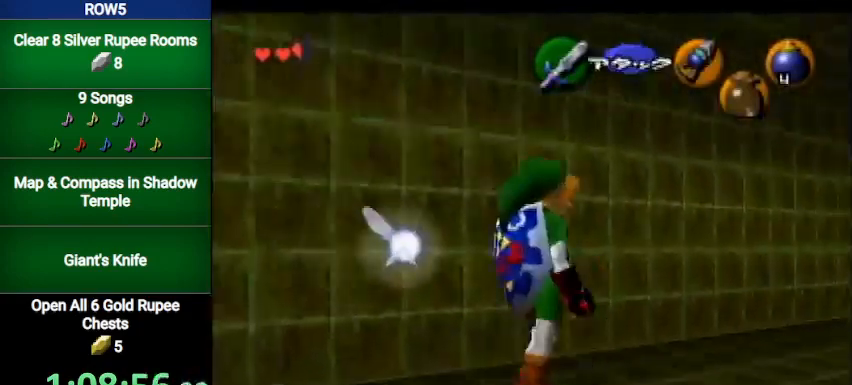
{"buttons": [], "left_stick": "up", "right_stick": "center", "events": [[33, "L1", "up"], [66, "A", "up"]]}
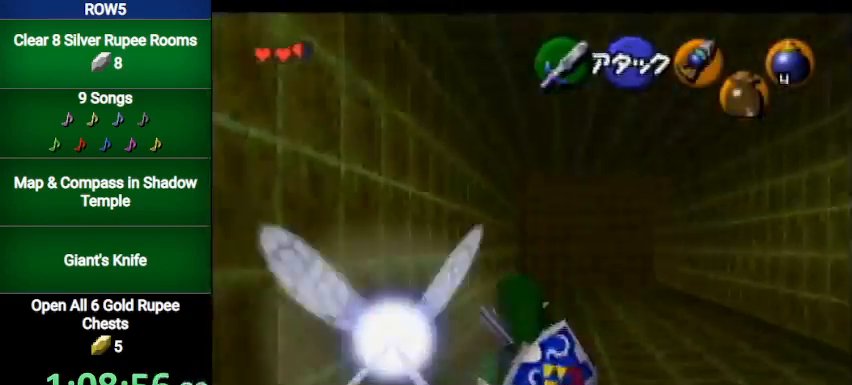
{"buttons": [], "left_stick": "up", "right_stick": "center", "events": [[33, "A", "down"], [267, "A", "up"]]}
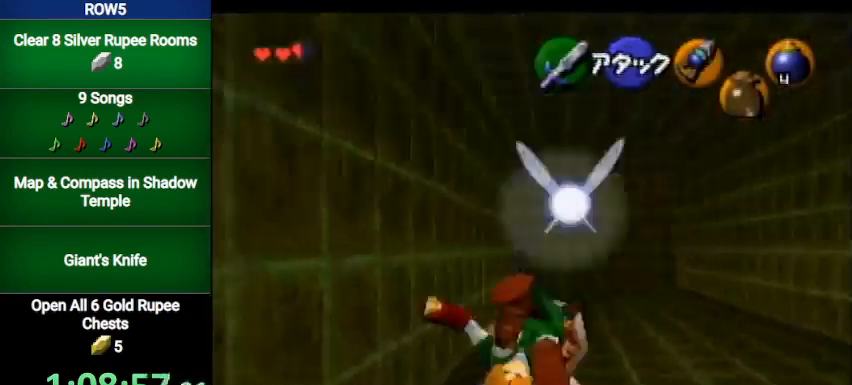
{"buttons": [], "left_stick": "up", "right_stick": "center", "events": []}
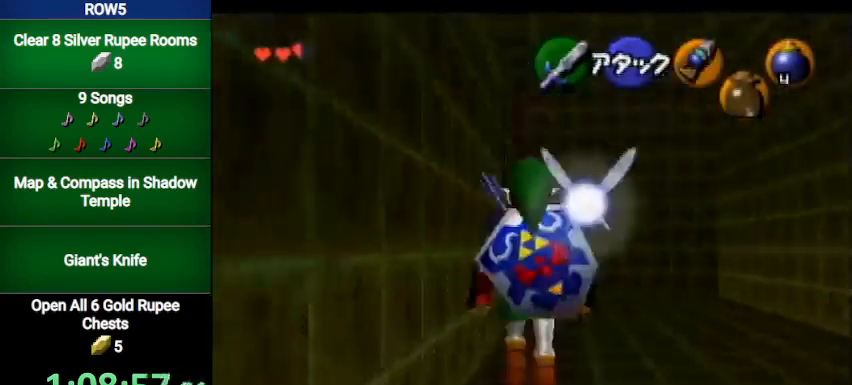
{"buttons": [], "left_stick": "up-left", "right_stick": "center", "events": [[434, "left_stick", "up-left"]]}
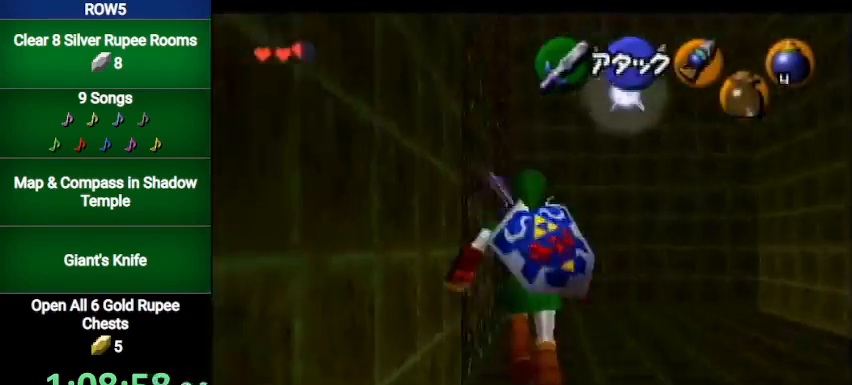
{"buttons": ["START"], "left_stick": "up", "right_stick": "center", "events": [[200, "left_stick", "up"], [467, "START", "down"]]}
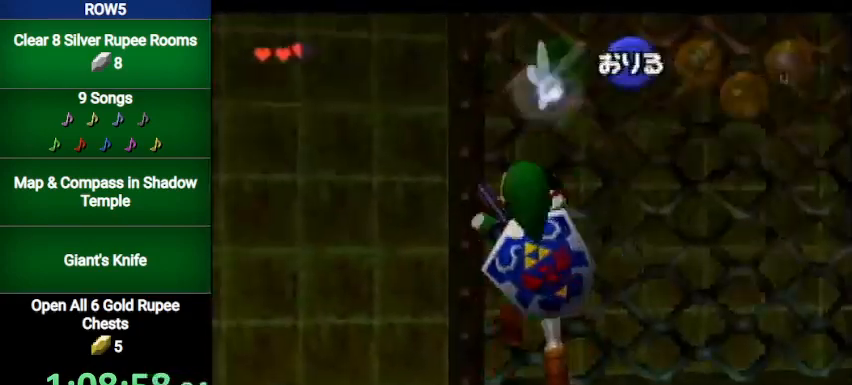
{"buttons": [], "left_stick": "center", "right_stick": "center", "events": [[67, "START", "up"], [467, "left_stick", "center"]]}
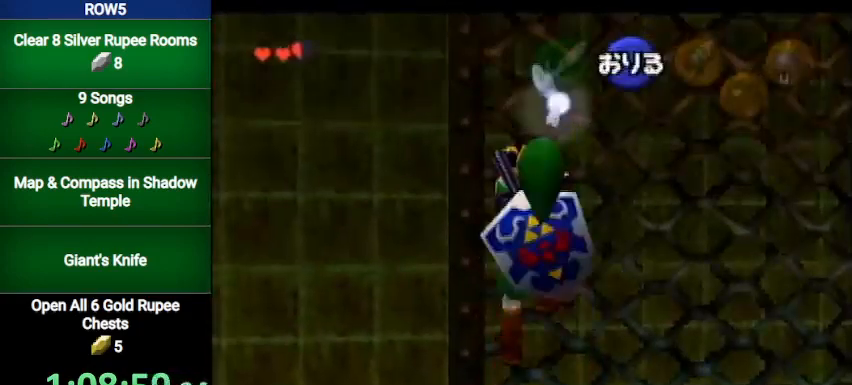
{"buttons": [], "left_stick": "center", "right_stick": "center", "events": []}